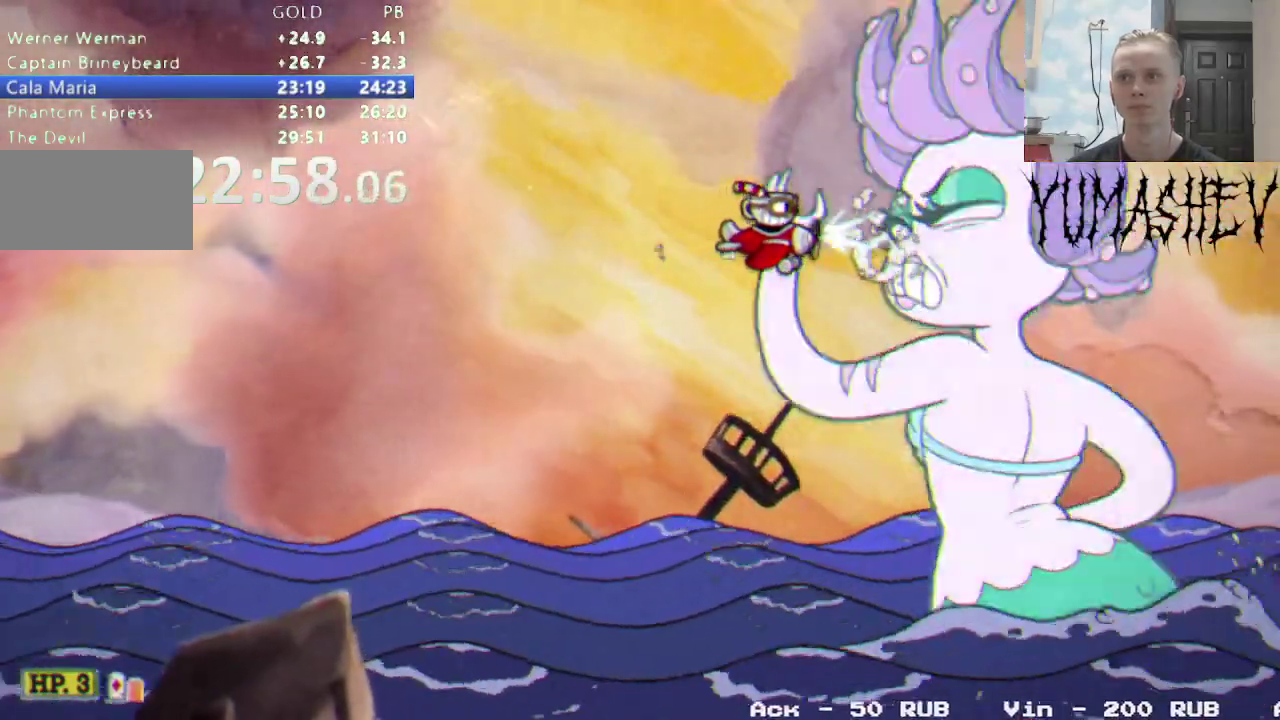
Gameplay with a controller (Nintendo layout); each line is a JSON object with the inputs held at the frame after it. "events" lists button and stick changes between this image and that frame as [ms after this image, input, new state], when the widget could be followed in between. Not read: DPAD_DOWN DPAD_LEFT L1 L3 R1 R3 SELECT START Y.
{"buttons": [], "events": []}
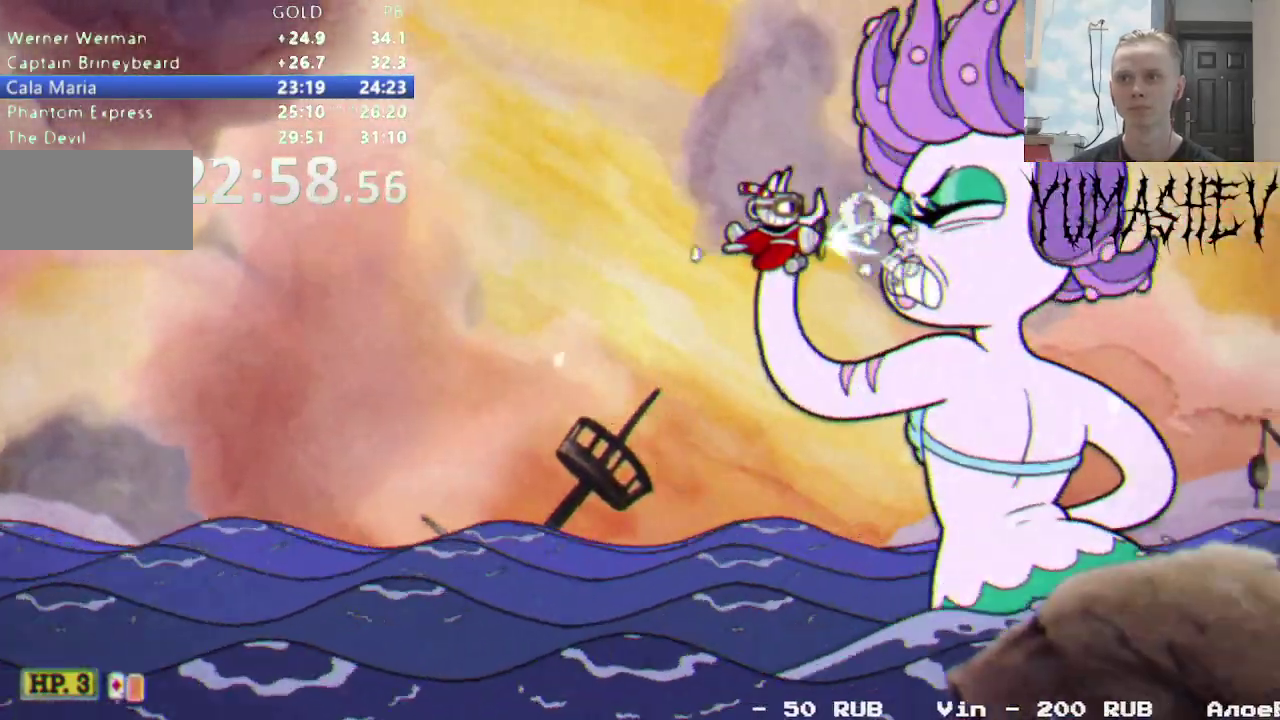
{"buttons": [], "events": []}
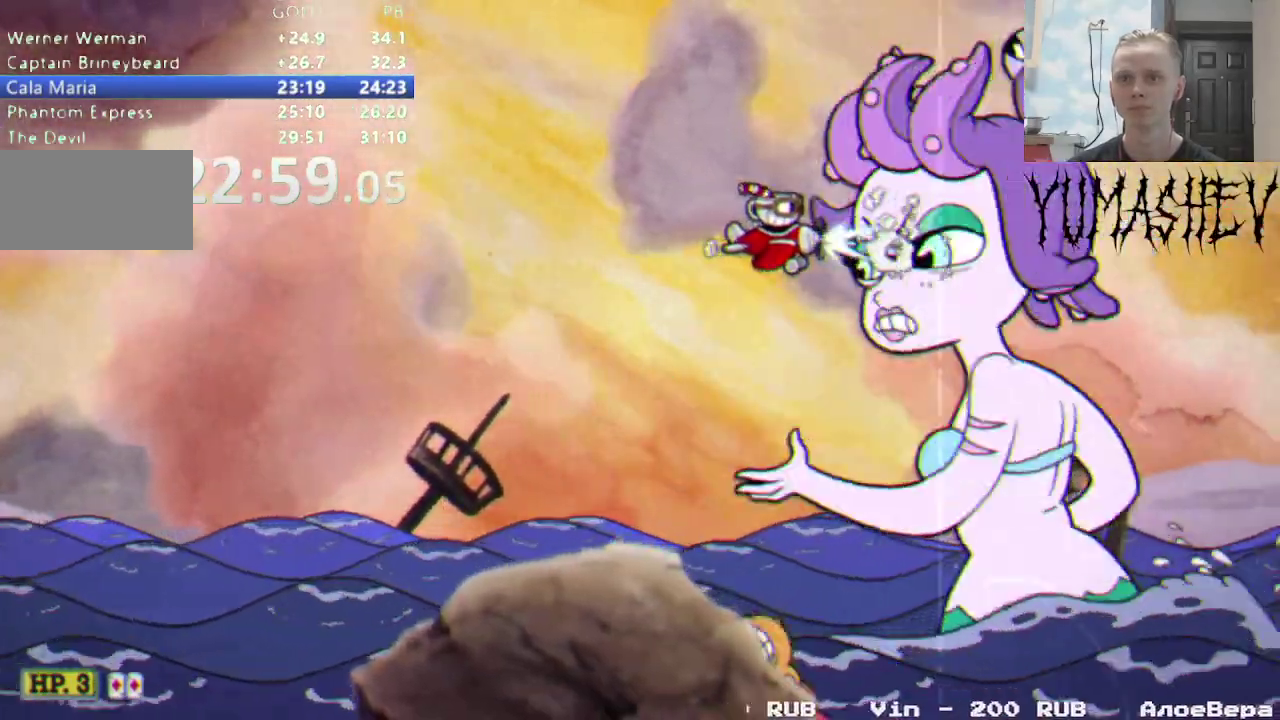
{"buttons": [], "events": []}
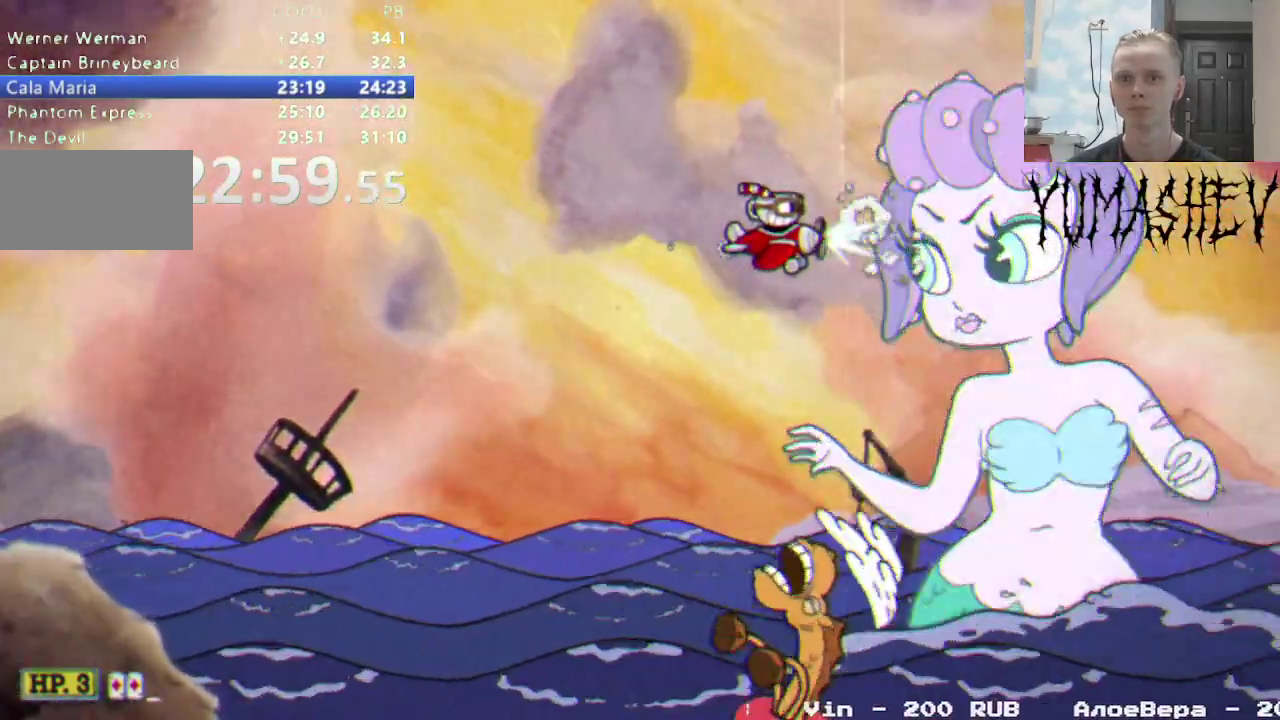
{"buttons": [], "events": []}
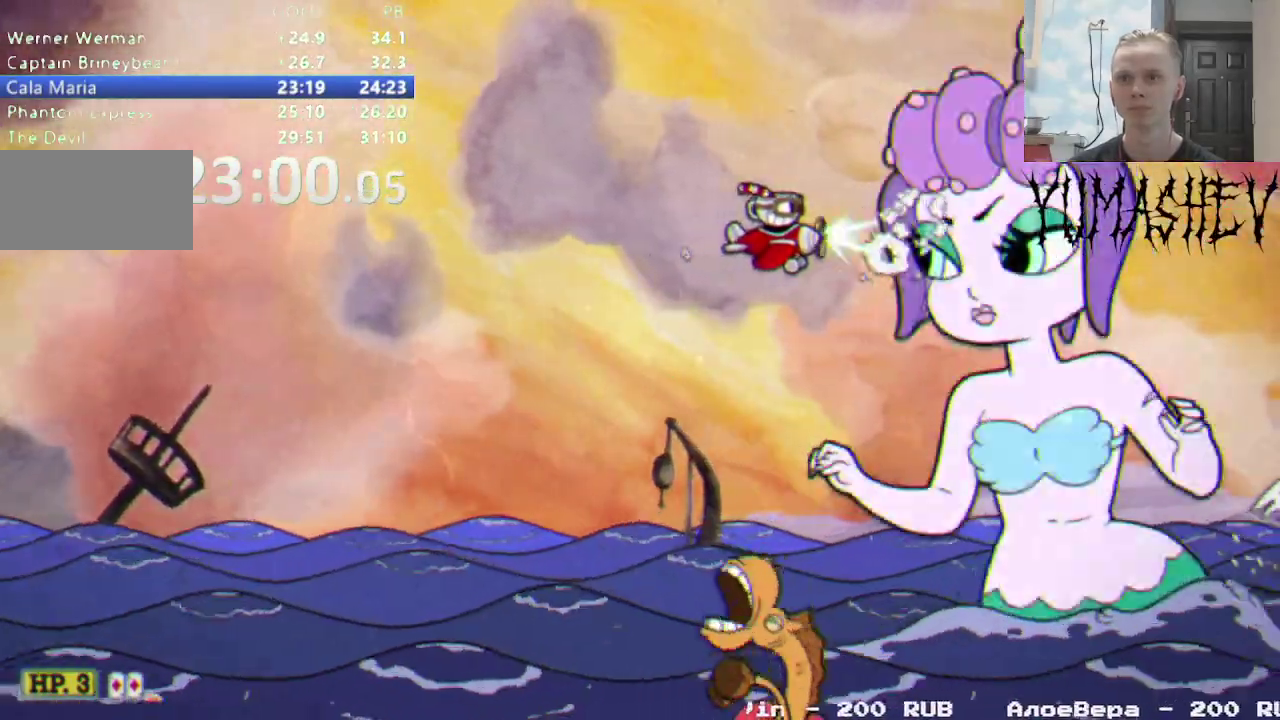
{"buttons": [], "events": []}
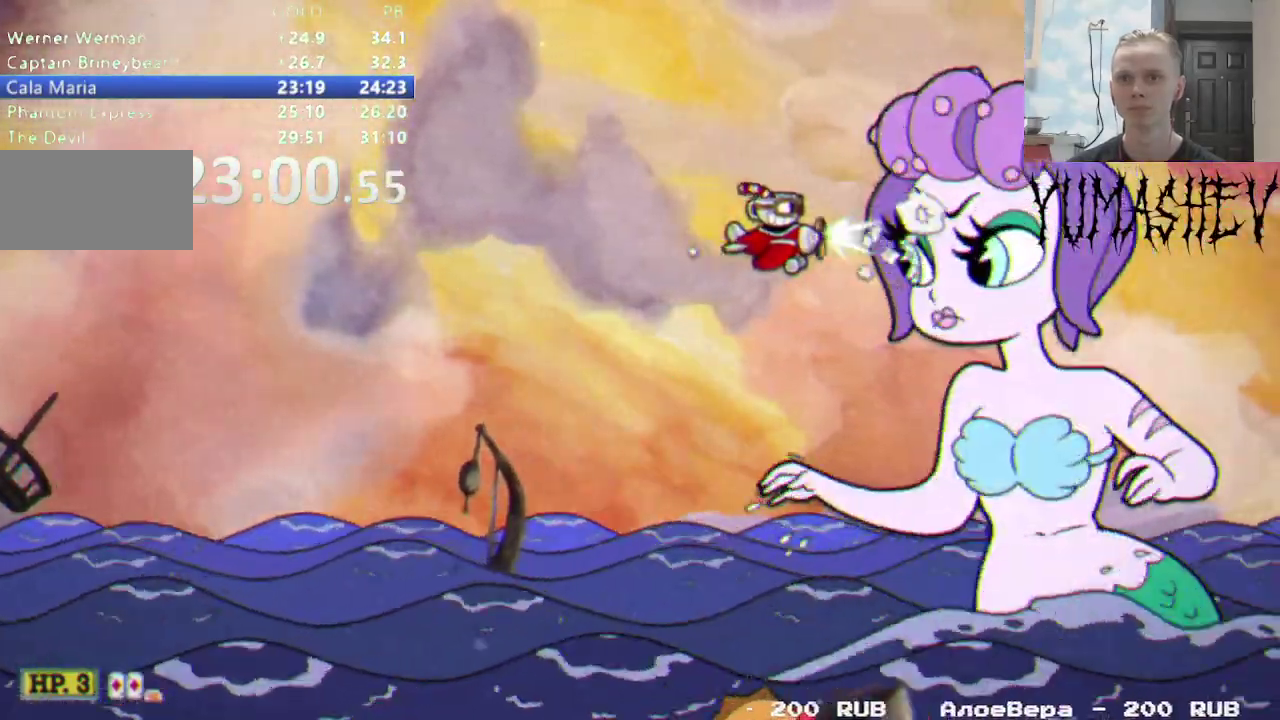
{"buttons": [], "events": []}
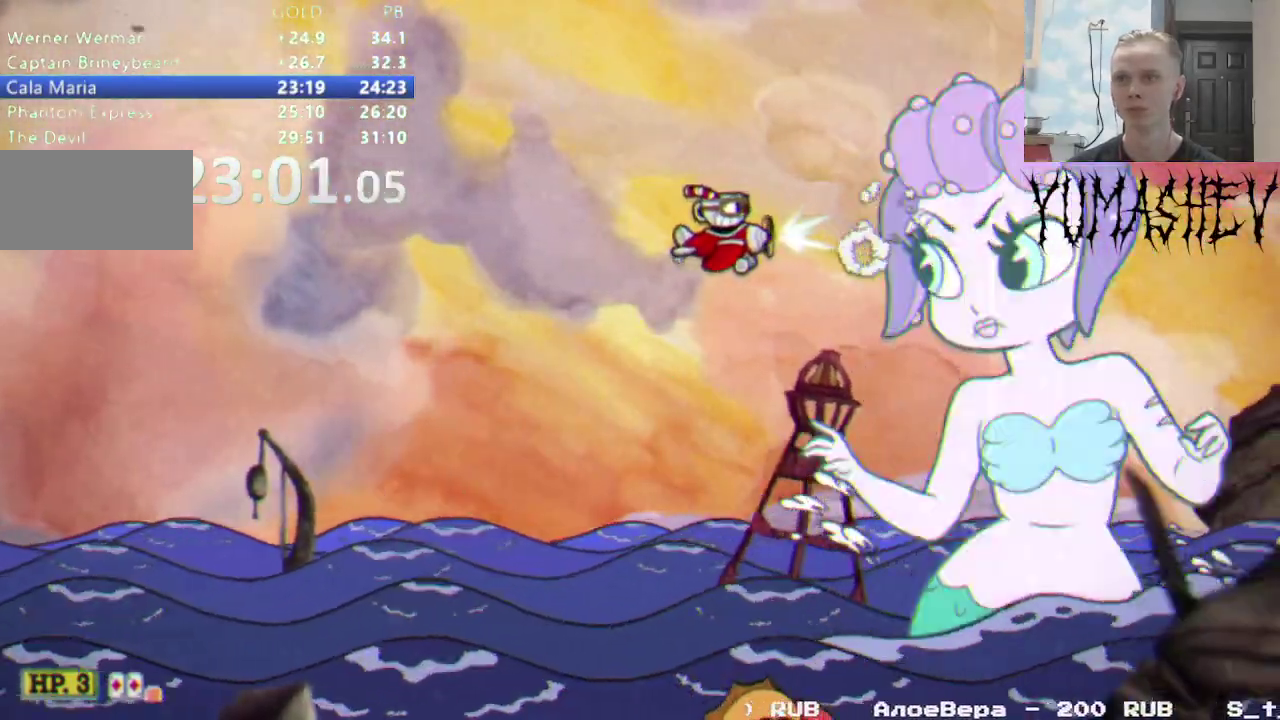
{"buttons": [], "events": []}
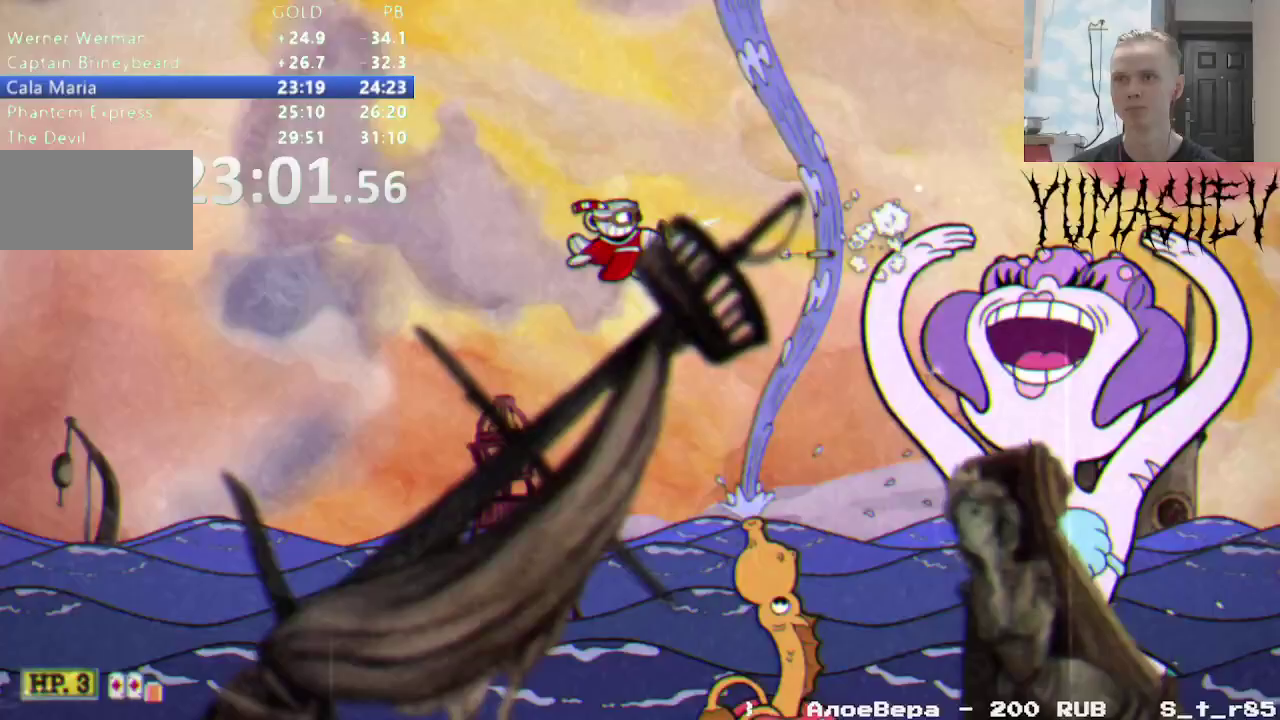
{"buttons": [], "events": []}
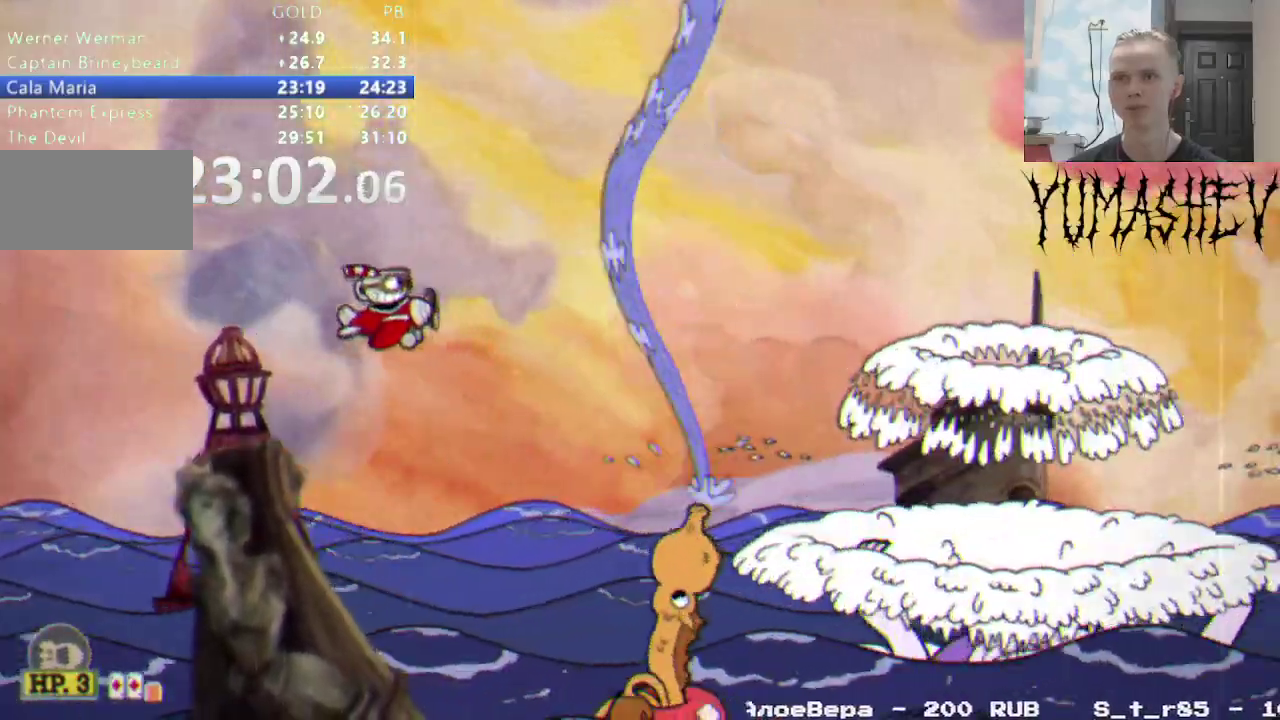
{"buttons": [], "events": [[183, "A", "down"], [183, "DPAD_UP", "down"], [283, "A", "up"], [283, "DPAD_UP", "up"], [383, "DPAD_UP", "down"], [483, "DPAD_UP", "up"]]}
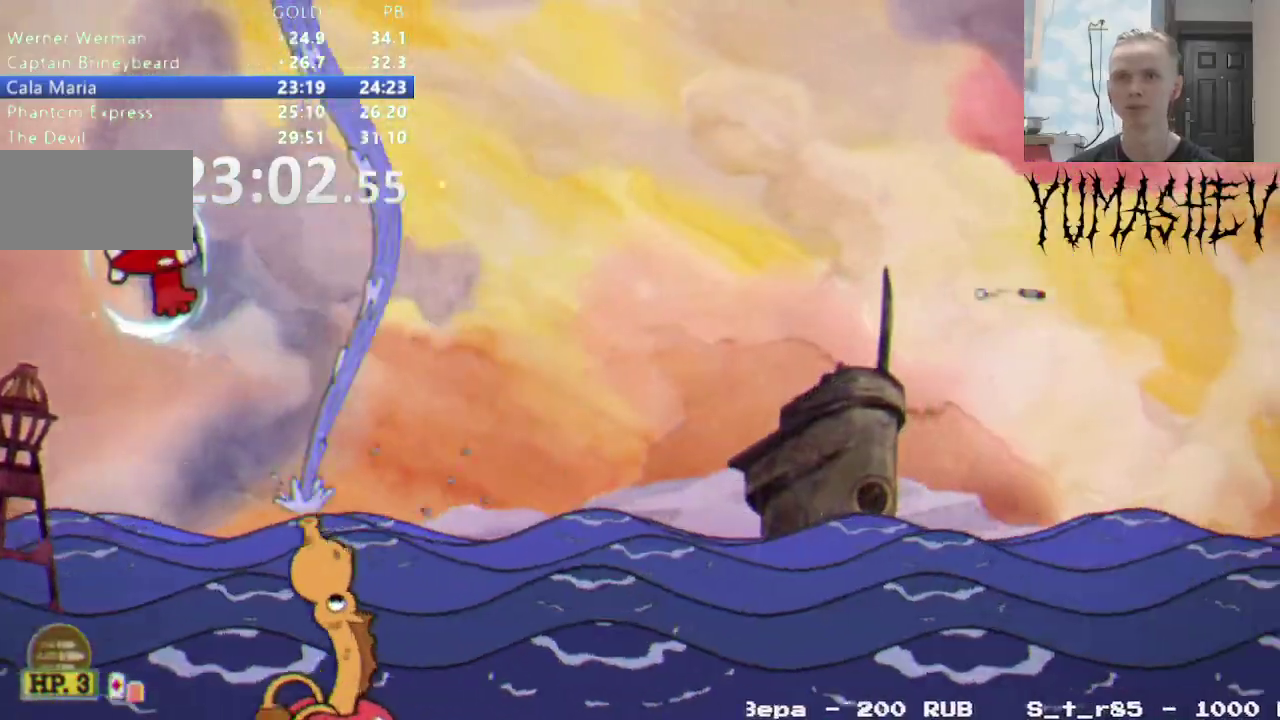
{"buttons": ["DPAD_RIGHT"], "events": [[300, "DPAD_RIGHT", "down"]]}
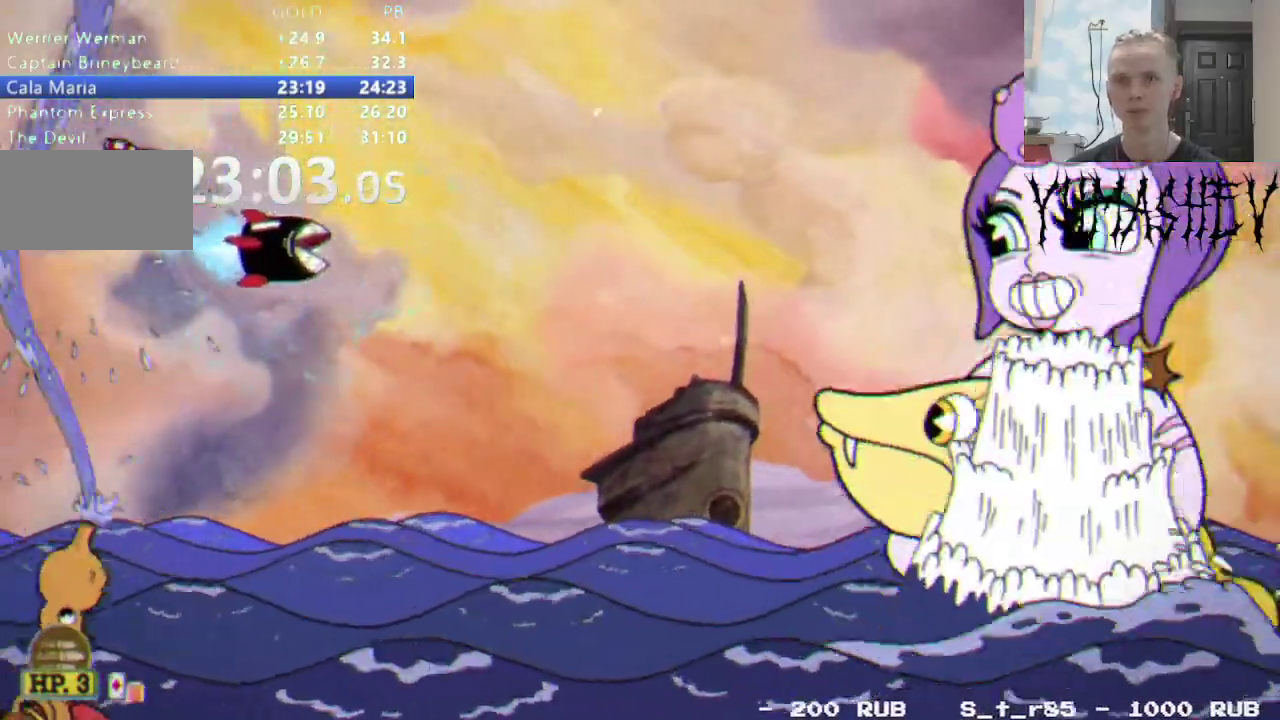
{"buttons": [], "events": [[483, "DPAD_RIGHT", "up"]]}
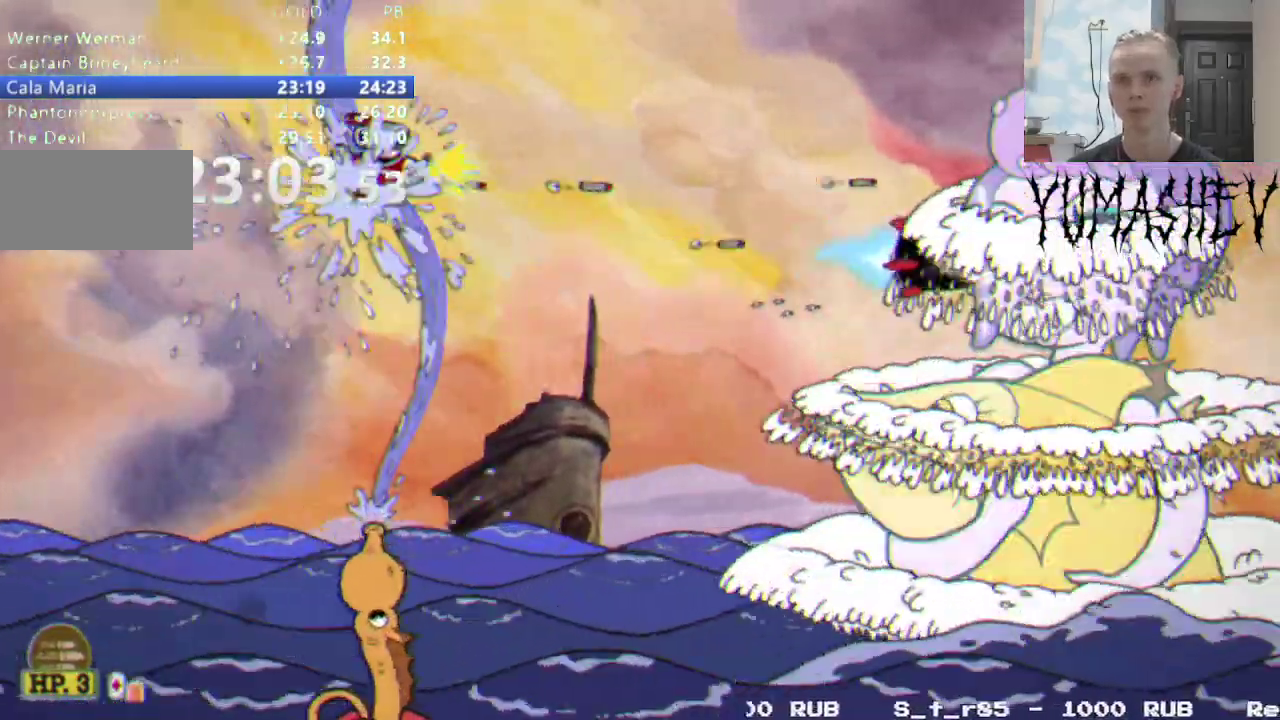
{"buttons": [], "events": []}
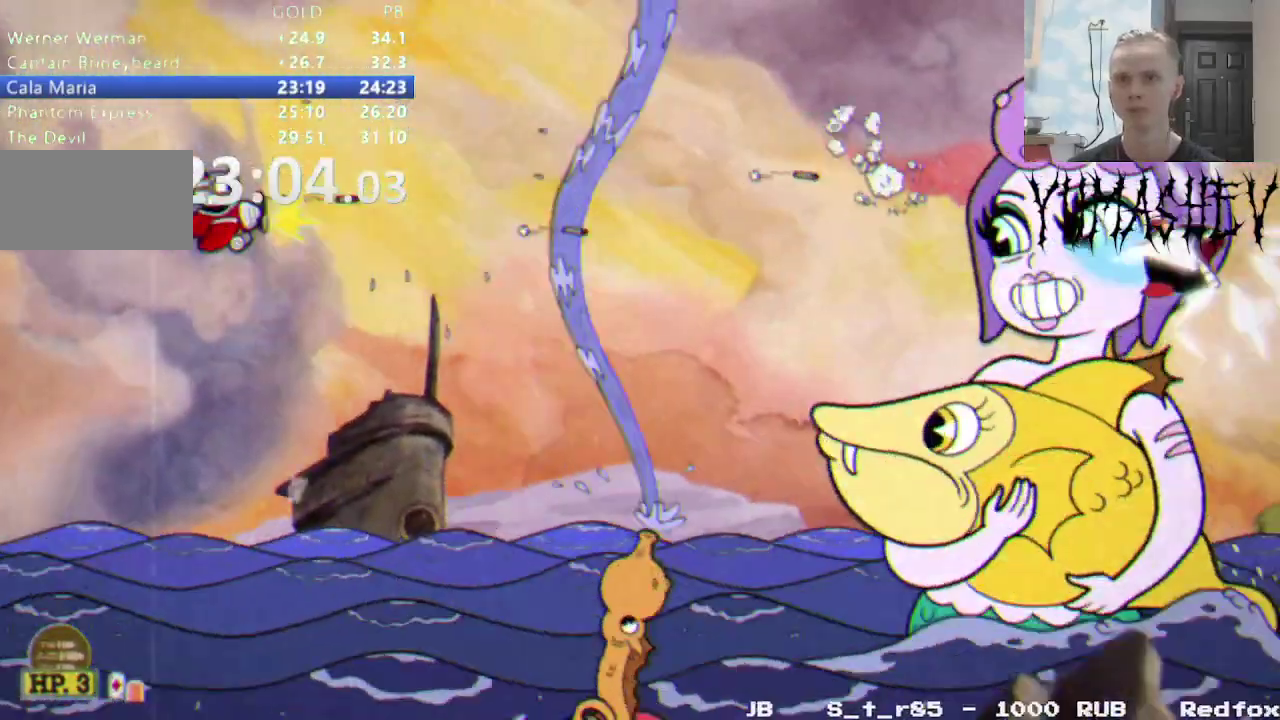
{"buttons": [], "events": []}
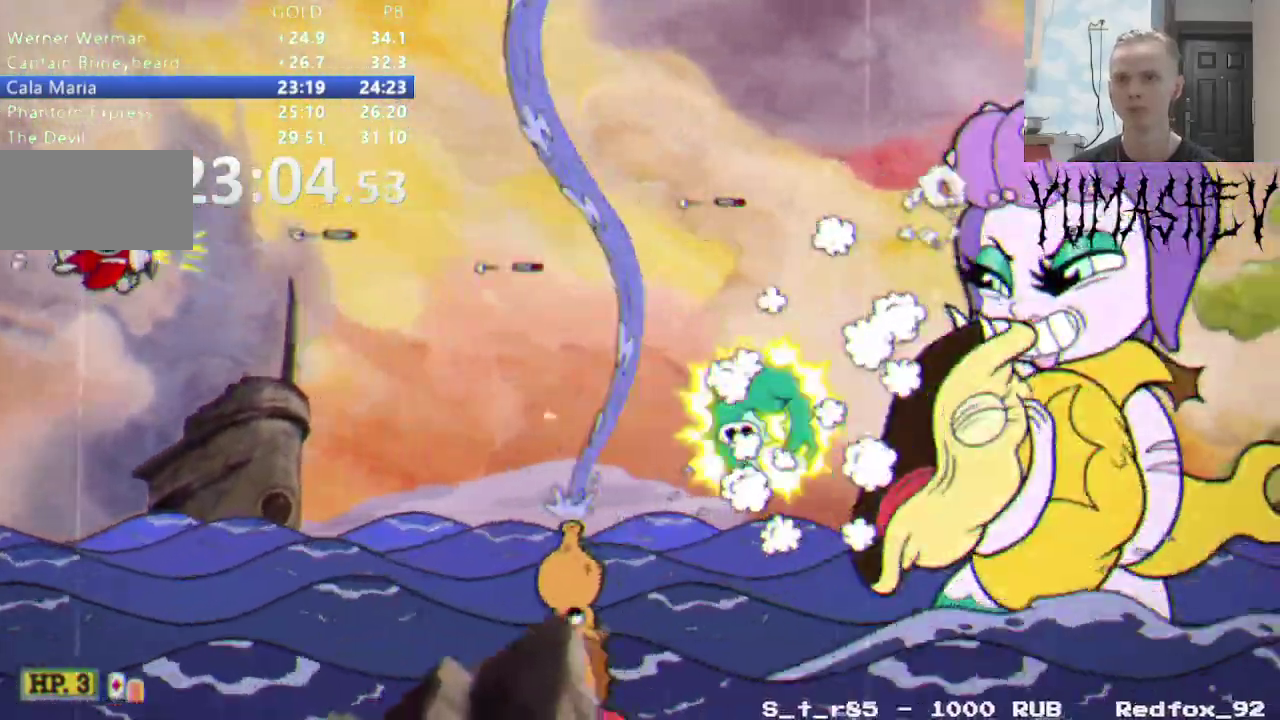
{"buttons": ["DPAD_RIGHT"], "events": [[200, "DPAD_UP", "down"], [233, "DPAD_RIGHT", "down"], [333, "DPAD_UP", "up"]]}
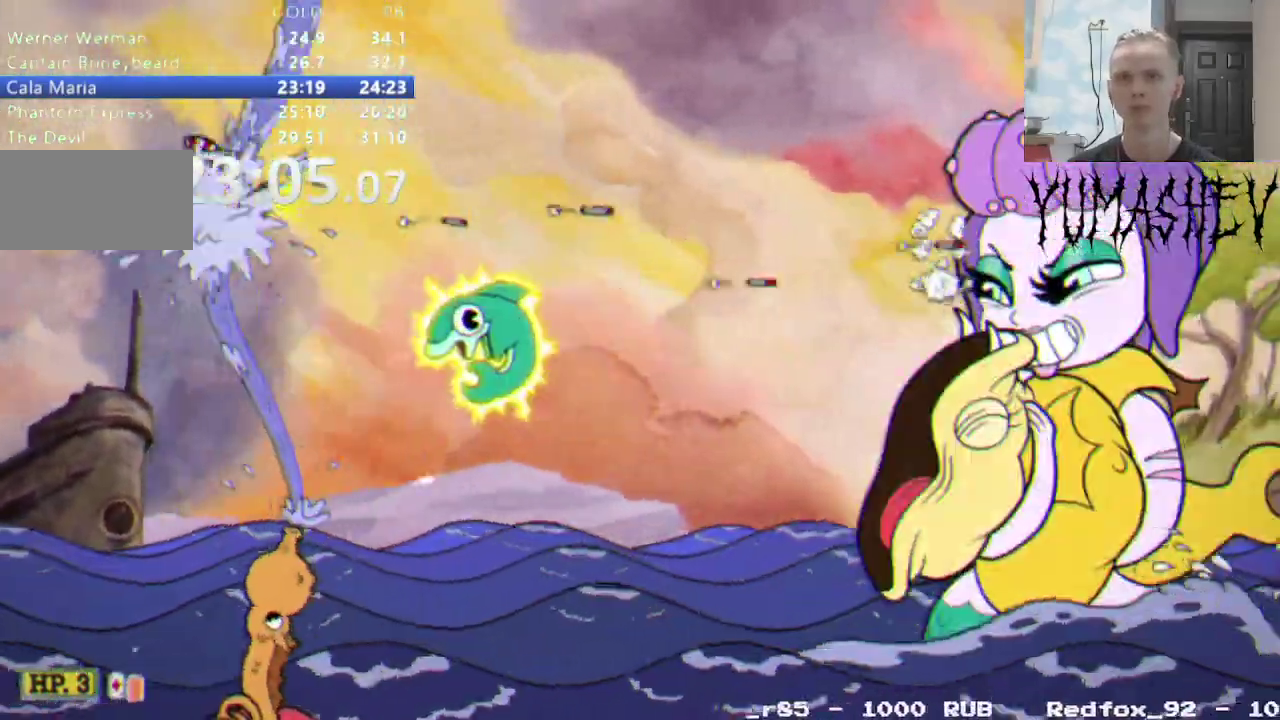
{"buttons": ["DPAD_RIGHT"], "events": []}
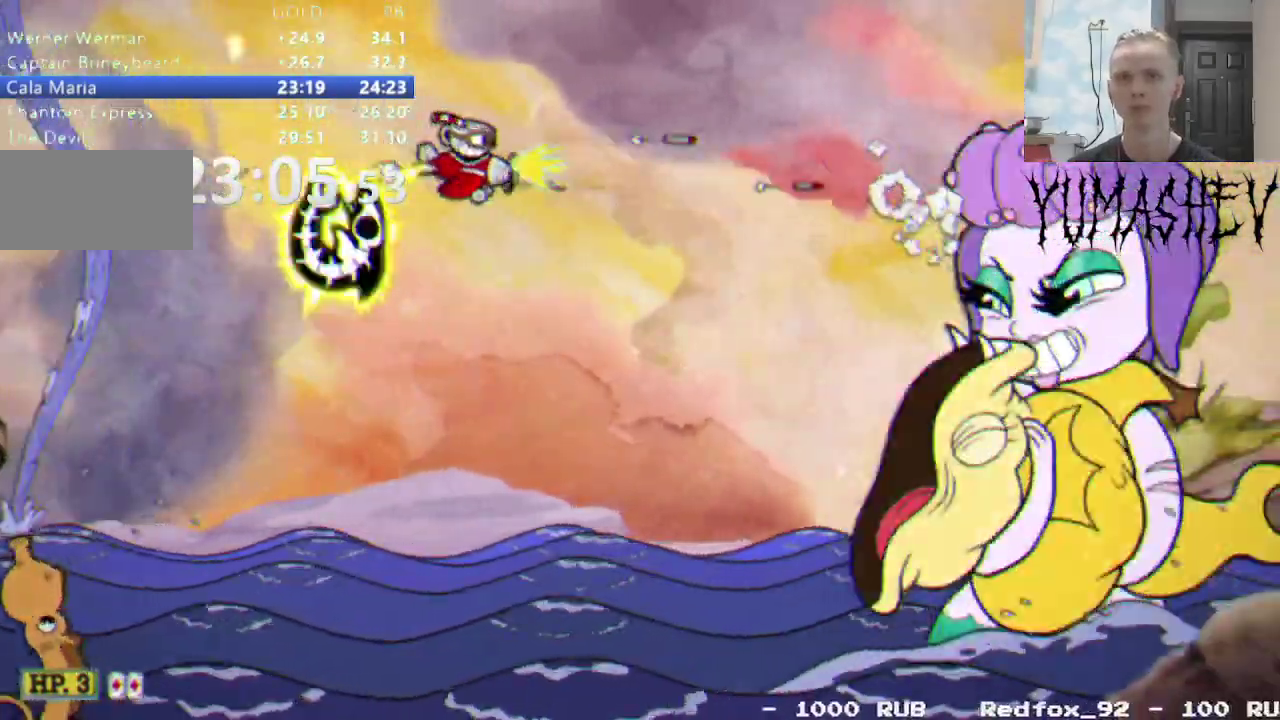
{"buttons": [], "events": [[367, "DPAD_RIGHT", "up"]]}
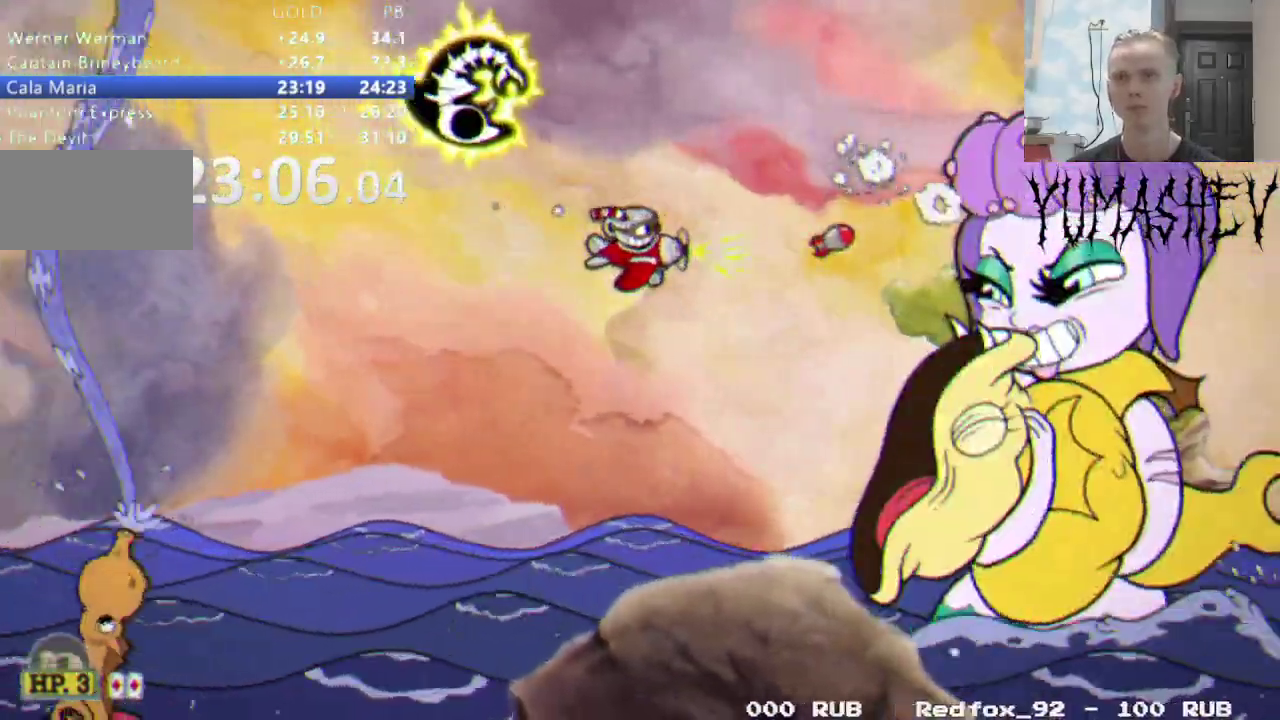
{"buttons": [], "events": []}
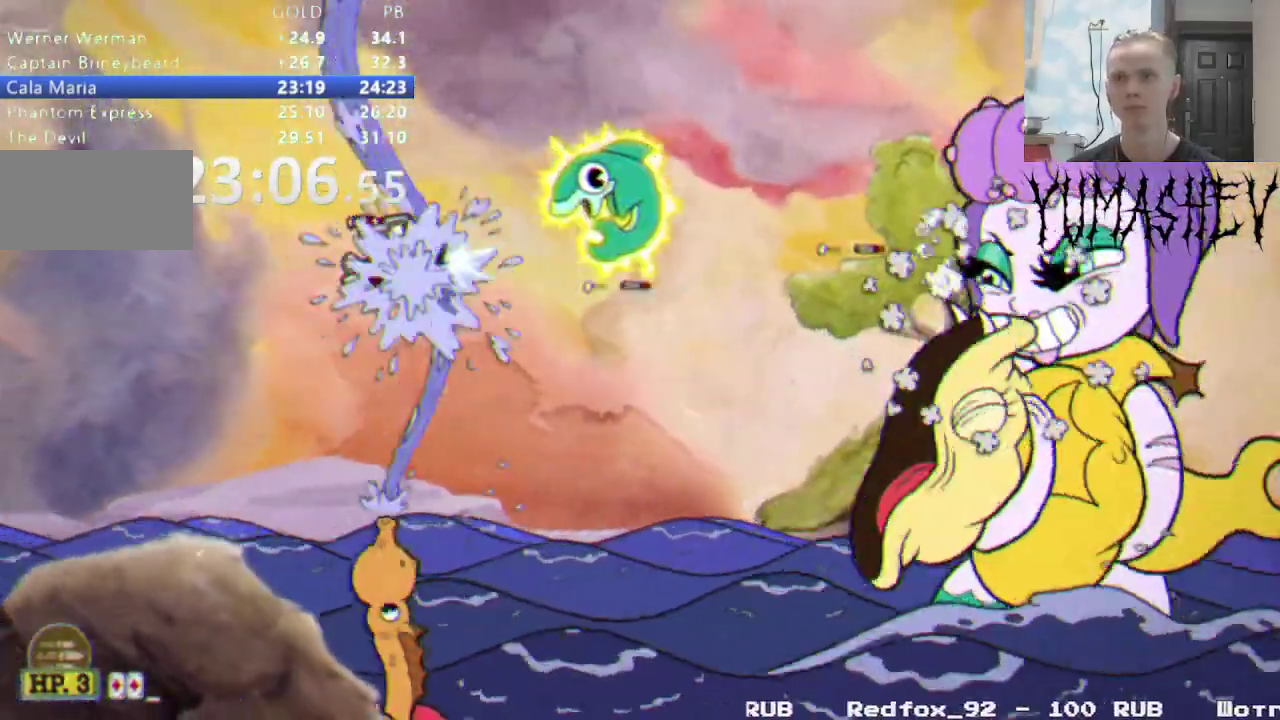
{"buttons": ["DPAD_UP"], "events": [[467, "DPAD_UP", "down"]]}
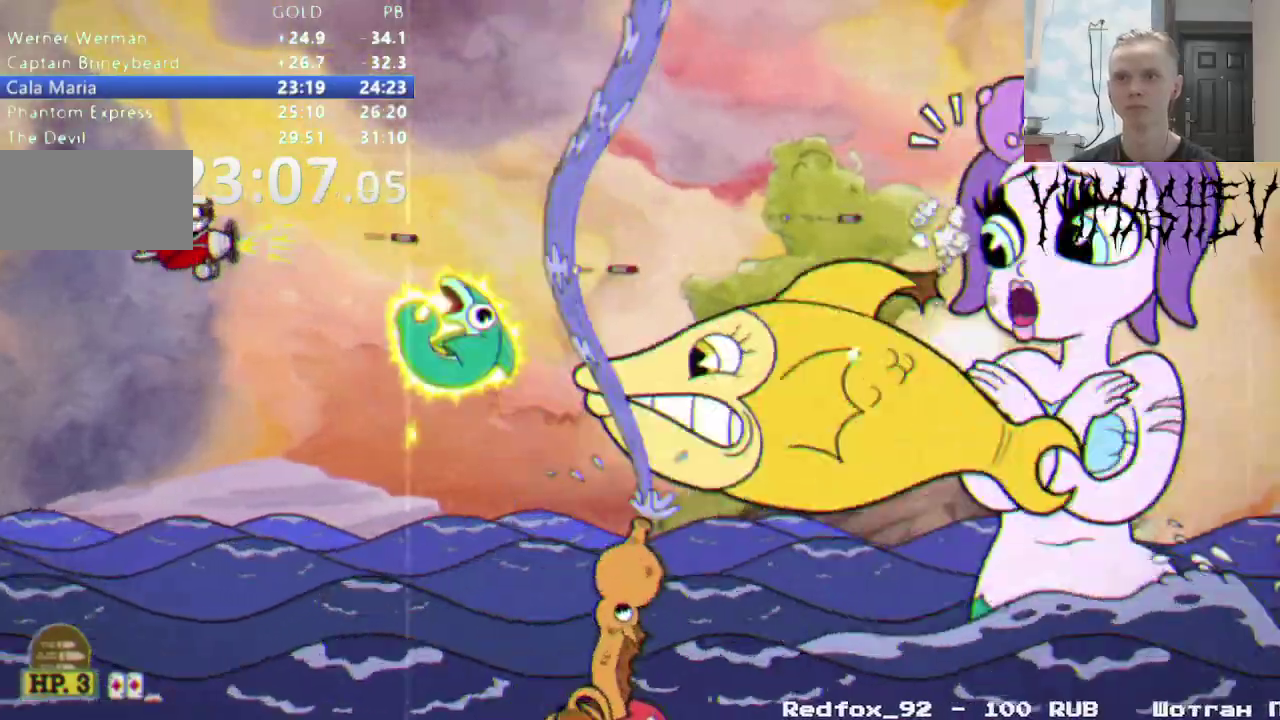
{"buttons": ["DPAD_RIGHT"], "events": [[33, "DPAD_RIGHT", "down"], [183, "DPAD_UP", "up"]]}
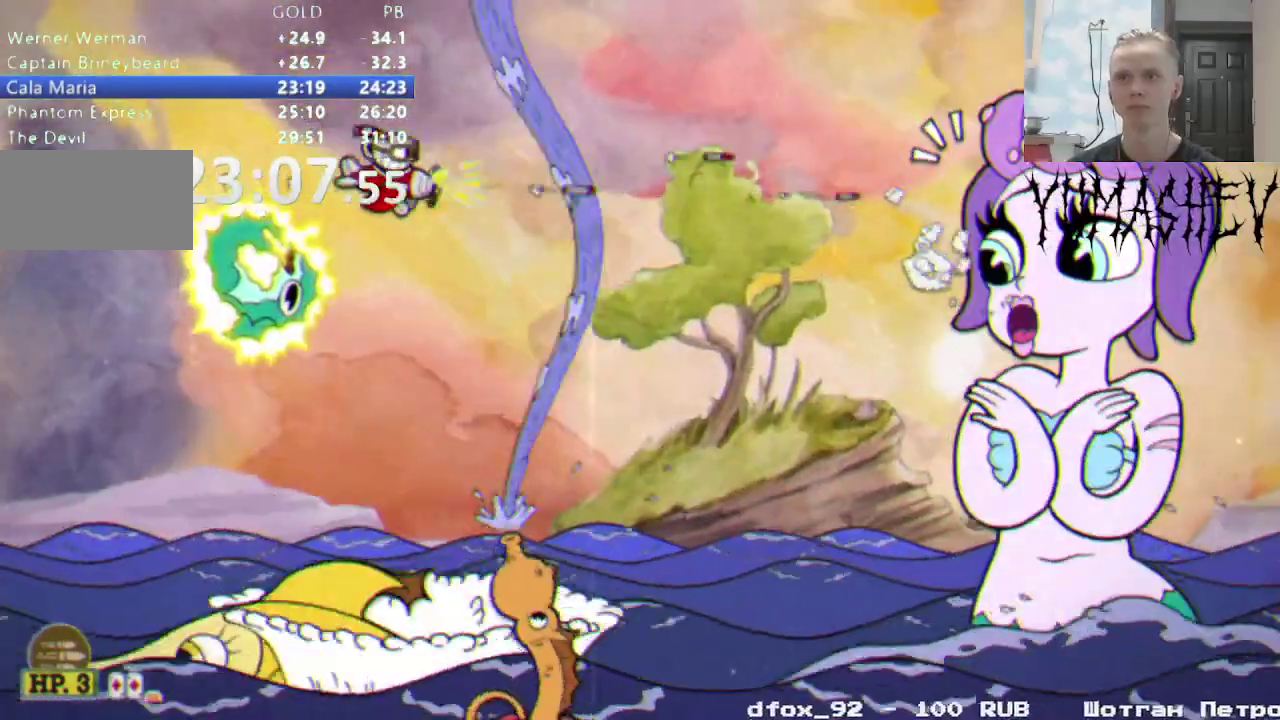
{"buttons": ["DPAD_RIGHT"], "events": []}
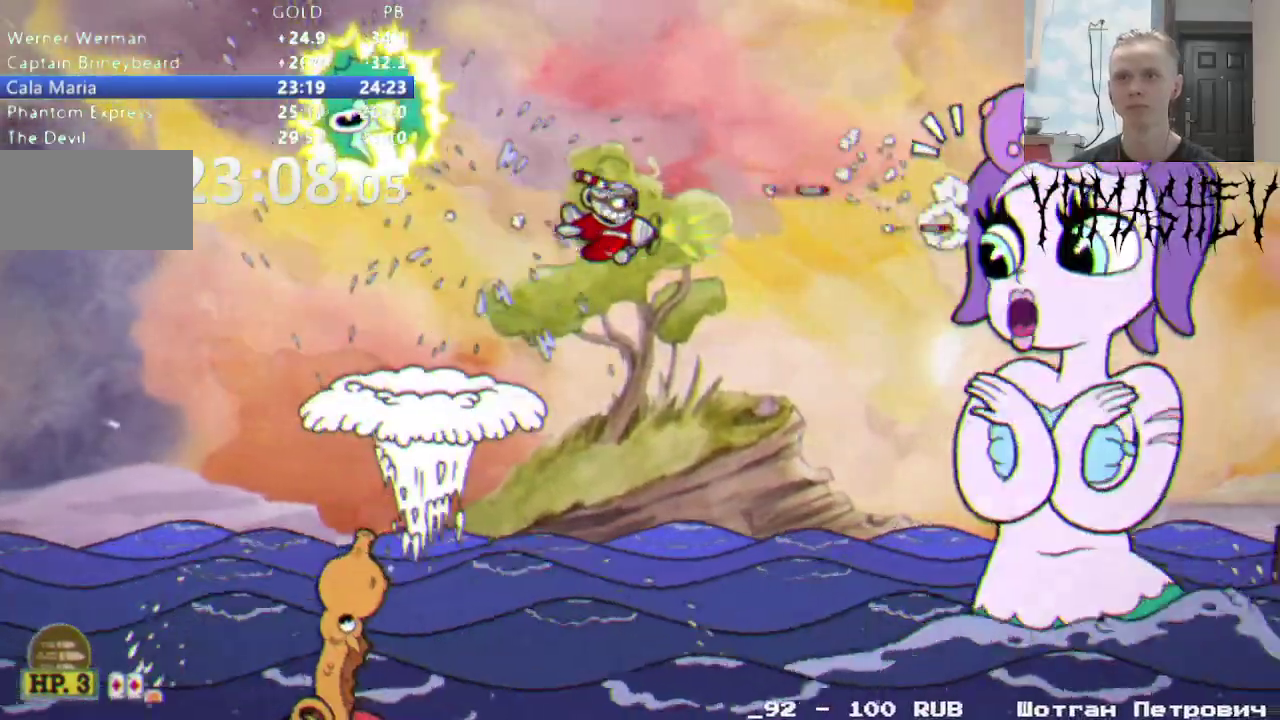
{"buttons": [], "events": [[17, "DPAD_RIGHT", "up"]]}
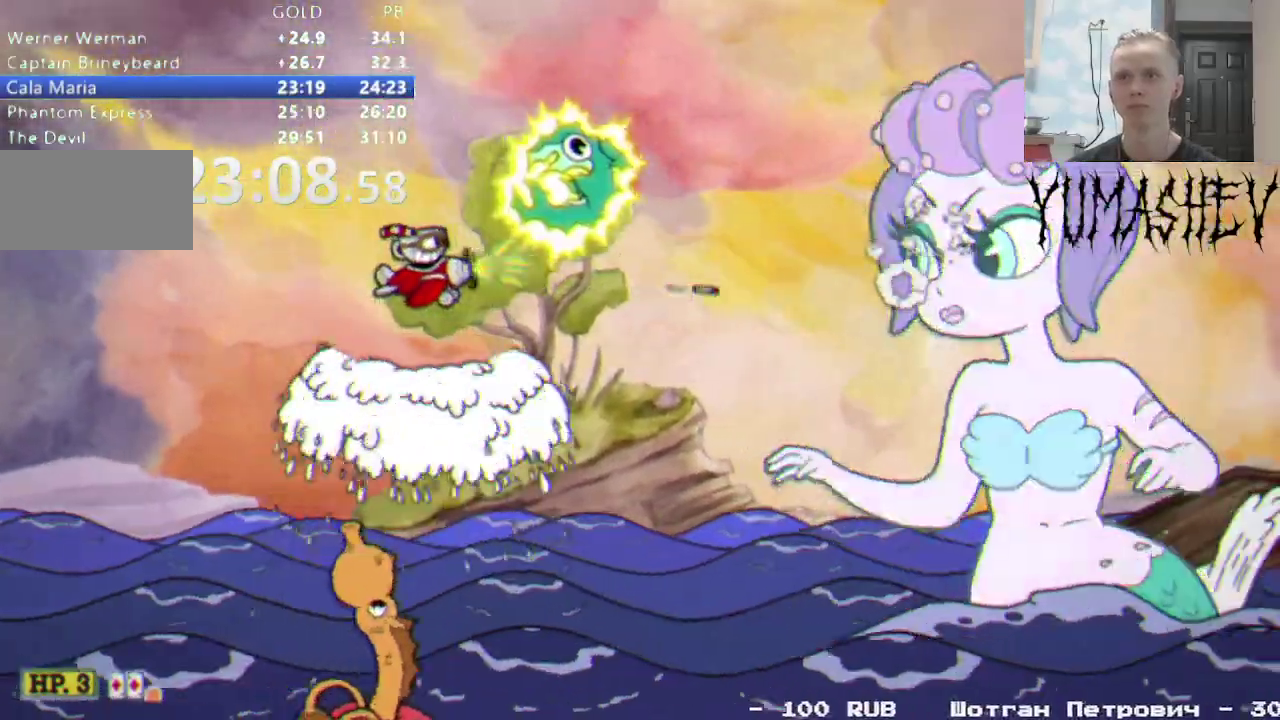
{"buttons": ["DPAD_RIGHT"], "events": [[50, "DPAD_UP", "down"], [183, "DPAD_RIGHT", "down"], [233, "DPAD_UP", "up"]]}
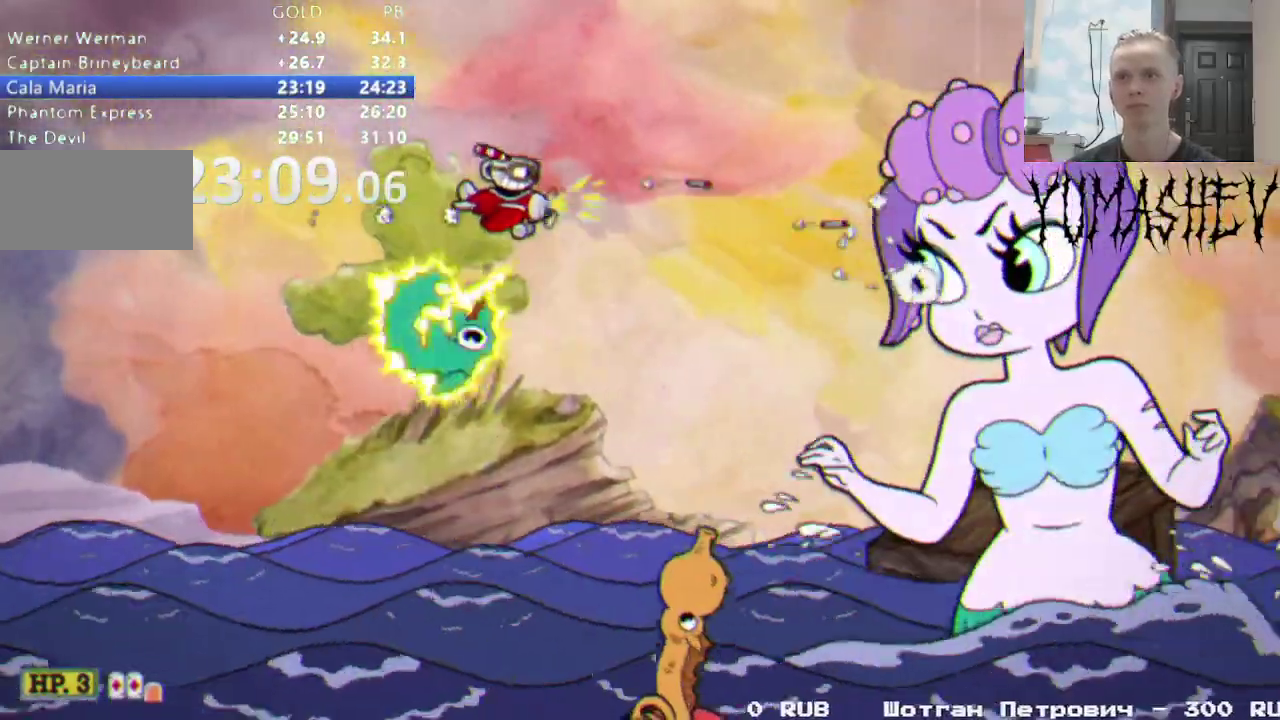
{"buttons": [], "events": [[233, "DPAD_RIGHT", "up"], [317, "DPAD_RIGHT", "down"], [367, "DPAD_RIGHT", "up"]]}
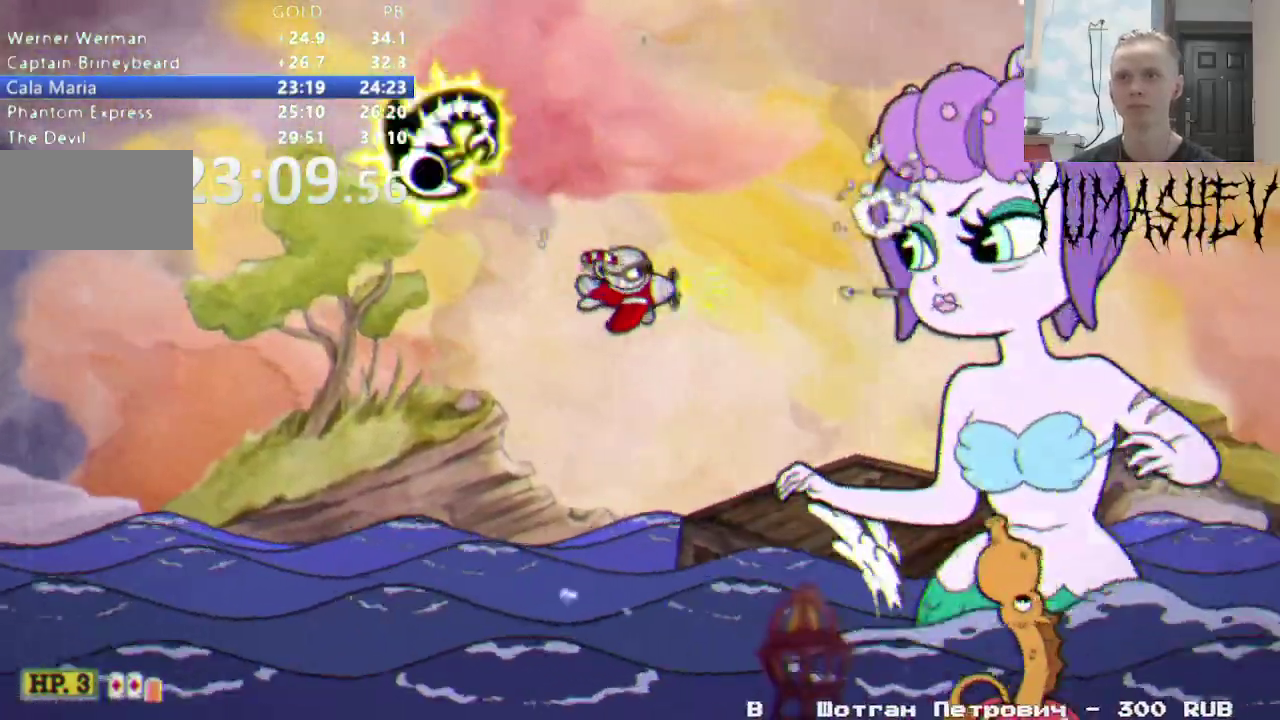
{"buttons": [], "events": [[367, "DPAD_UP", "down"], [500, "DPAD_UP", "up"]]}
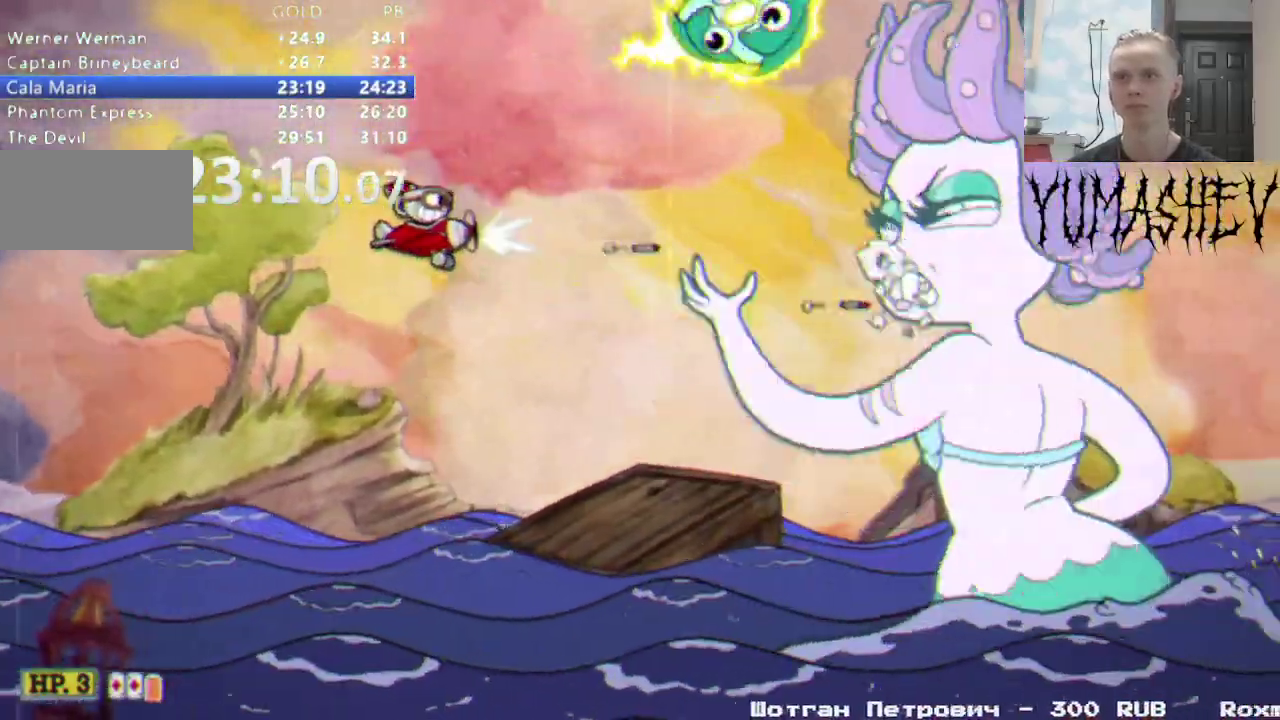
{"buttons": [], "events": [[83, "DPAD_RIGHT", "down"], [450, "DPAD_RIGHT", "up"]]}
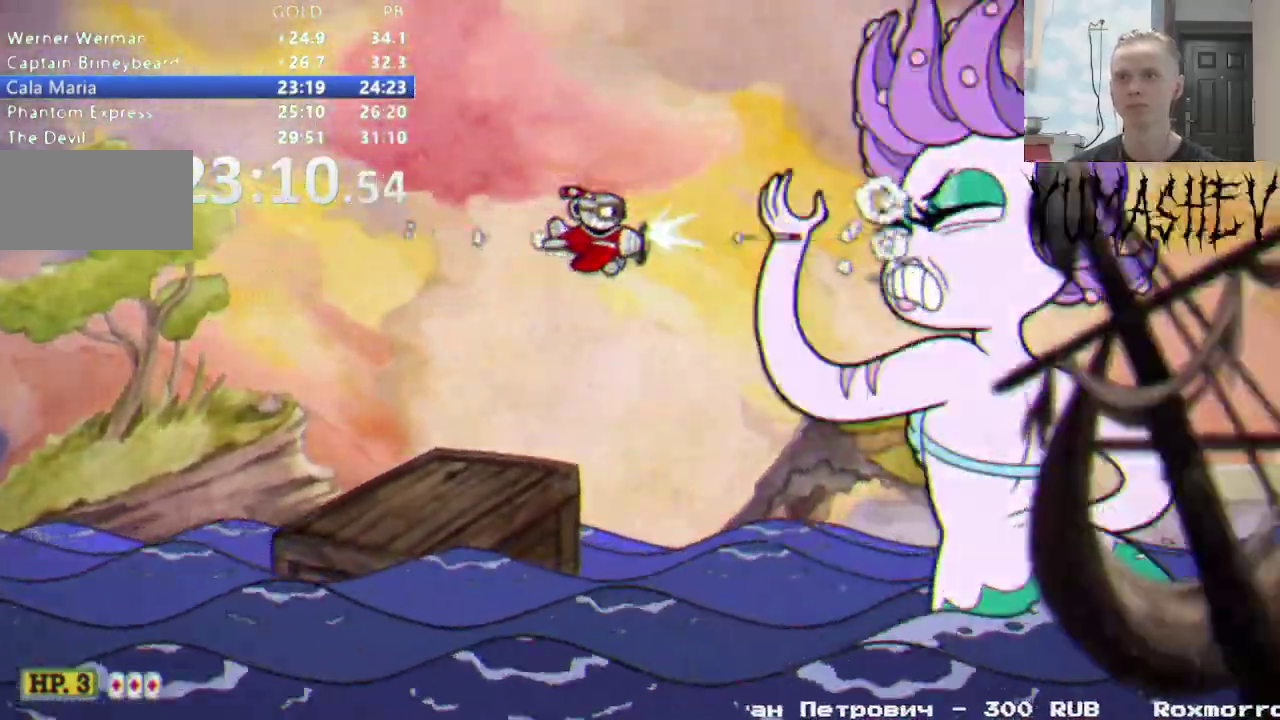
{"buttons": [], "events": [[33, "DPAD_RIGHT", "down"], [250, "DPAD_RIGHT", "up"], [367, "A", "down"], [367, "DPAD_UP", "down"], [433, "DPAD_UP", "up"], [483, "A", "up"]]}
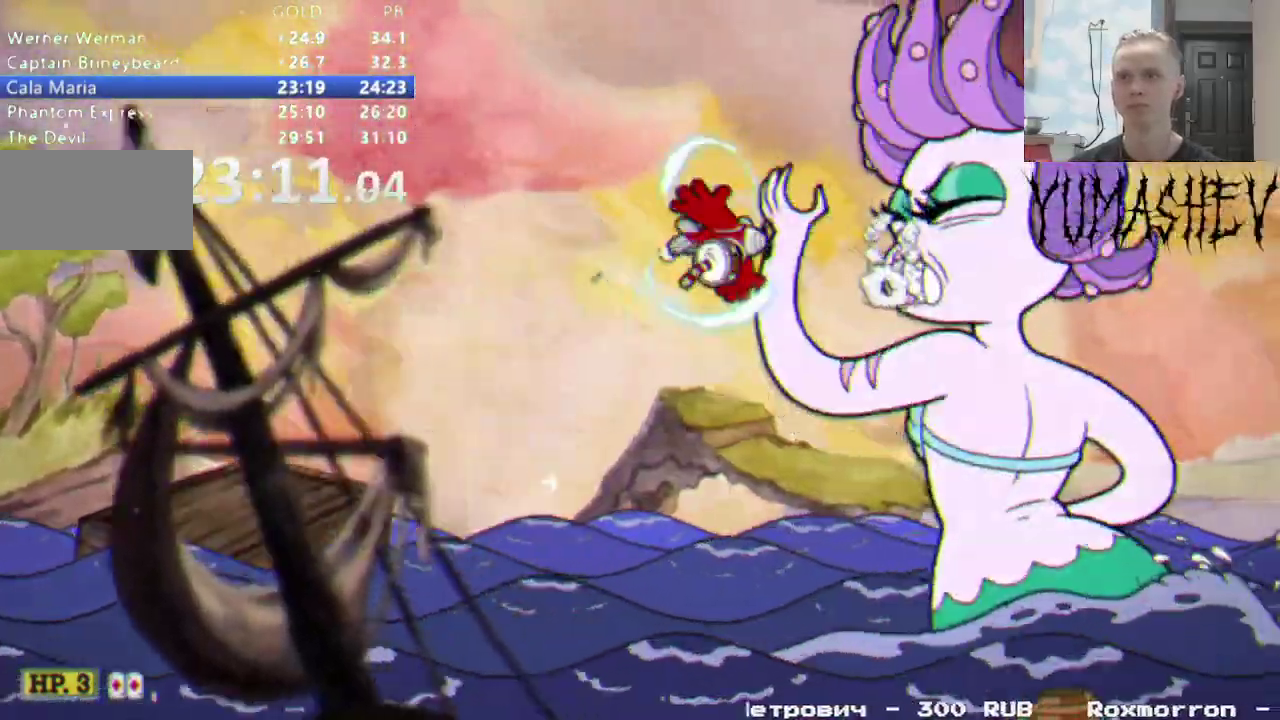
{"buttons": ["DPAD_RIGHT"], "events": [[33, "A", "down"], [483, "A", "up"], [500, "DPAD_RIGHT", "down"]]}